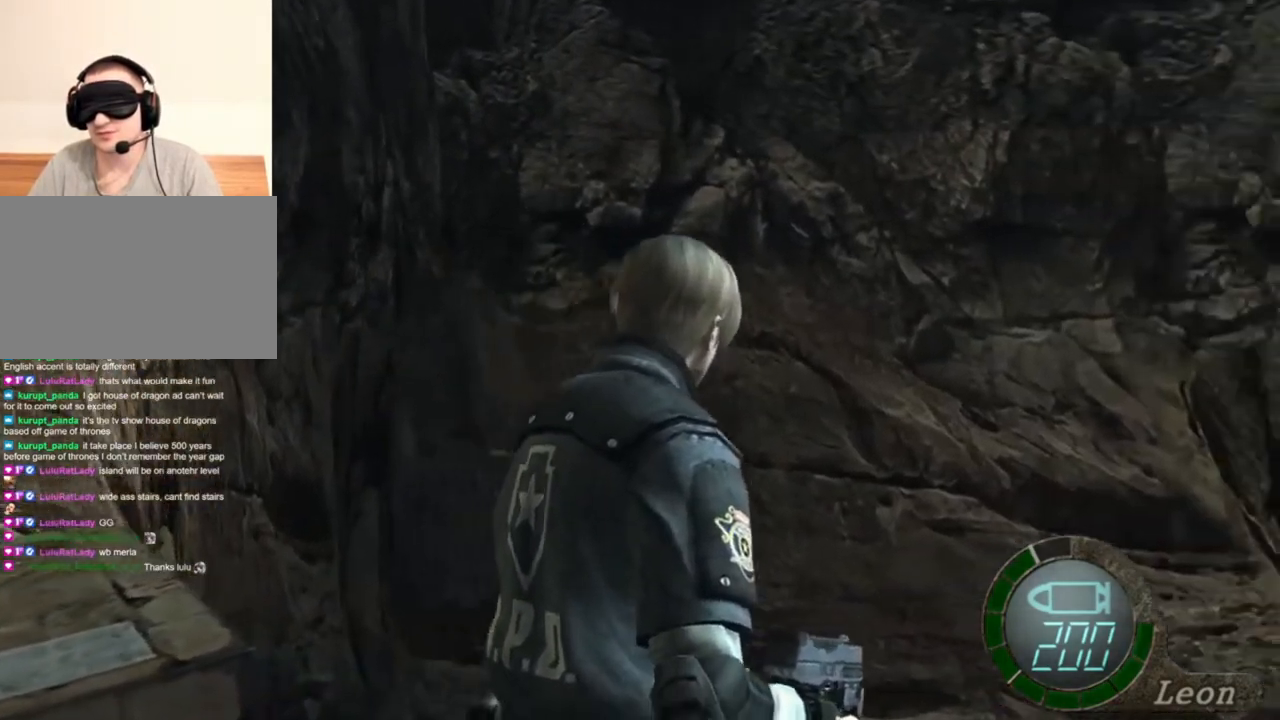
Gameplay with keyboard and mouse; each line is a JSON object with the keys and mouse buttons held at the frame after it. "events" lists presses ("down") and releases ("up") of "1", "2", "3", "4", "5", "a", "alt", "b", "c", "ctrl", "d", "e", "f", "g", "q", "r", "s", "shift", "space", "t", "tab", "tilde", "v", "w", "x", "z", "mouse_left", "mouse_wheel", "mouse_right", "mouse_mb4" and "mouse_mb5" between this image and that frame as [ms after this image, input, new state], when the widget could be followed in between. "mouse_left", "mouse_wheel", "mouse_right", "mouse_mb4", "mouse_mb5" = the "left", "wheel", "right", "mb4", "mb5" buttons of the "mouse" list. No other keys are recorded. "wheel" means that the mouse wheel is clicked or scrolled. Mouse movement is not recorded.
{"keys": [], "mouse": ["right"], "events": [[17, "shift", "up"], [450, "mouse_right", "down"]]}
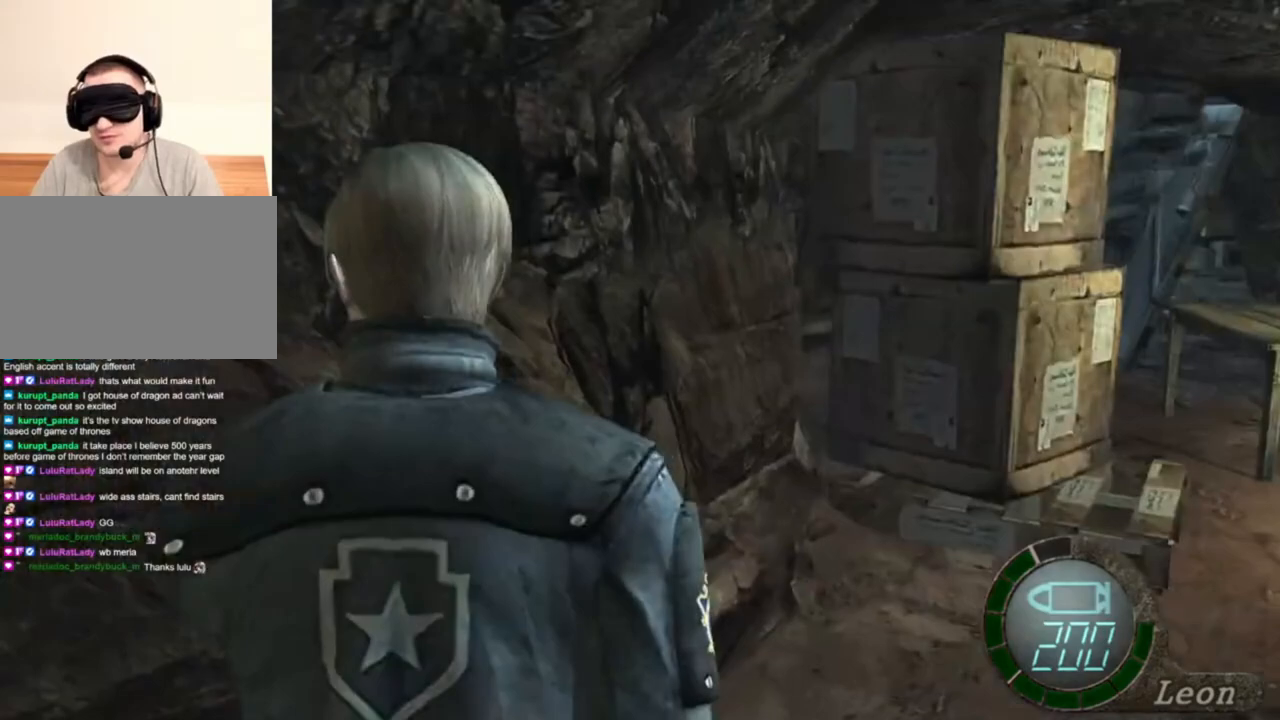
{"keys": ["e", "shift", "w"], "mouse": [], "events": [[83, "mouse_right", "up"], [83, "w", "down"], [150, "shift", "down"], [217, "e", "down"], [317, "e", "up"], [417, "e", "down"]]}
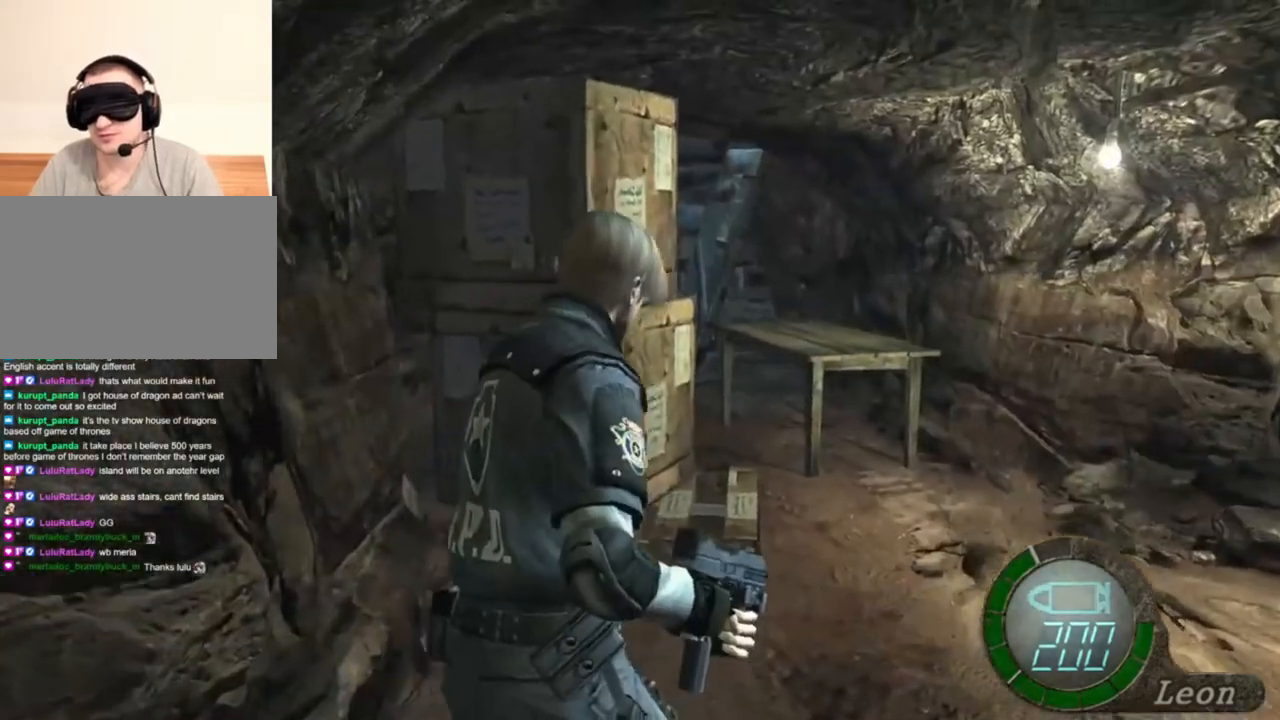
{"keys": ["e", "shift", "w"], "mouse": [], "events": [[17, "e", "up"], [50, "e", "down"], [183, "e", "up"], [283, "e", "down"], [383, "e", "up"], [483, "e", "down"]]}
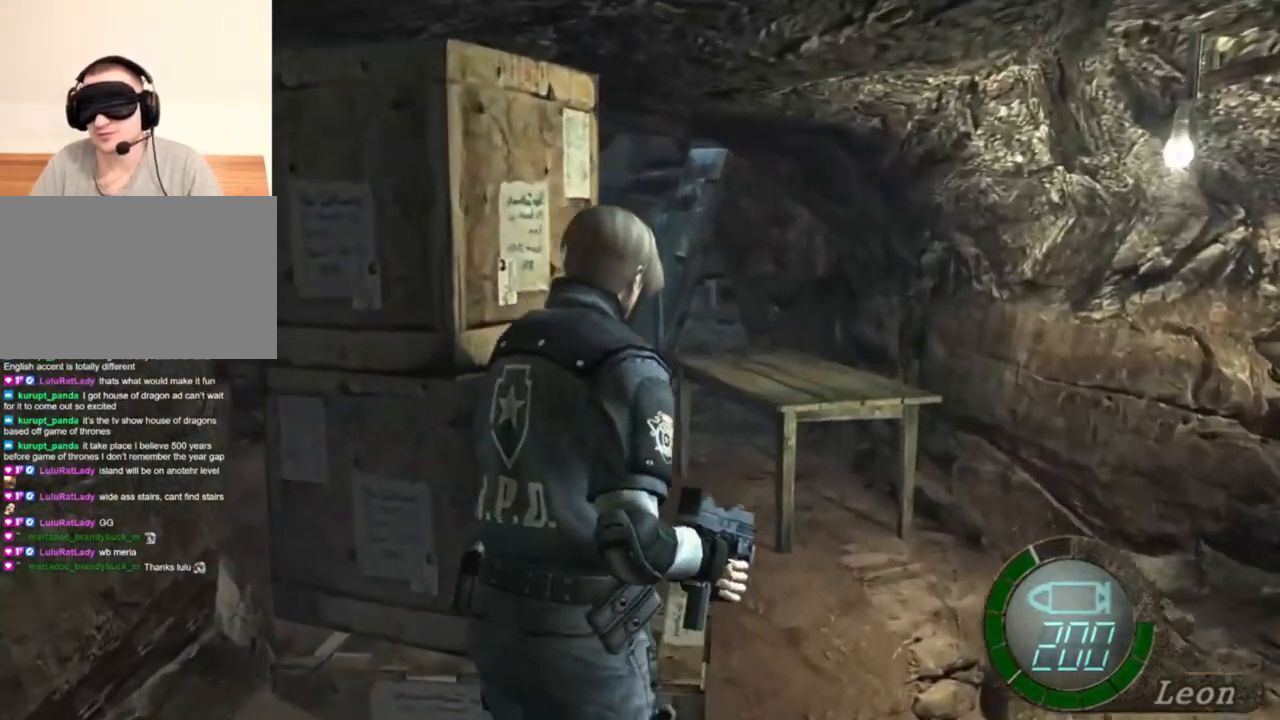
{"keys": ["shift", "w"], "mouse": [], "events": [[50, "e", "up"], [183, "e", "down"], [250, "e", "up"], [350, "e", "down"], [450, "e", "up"]]}
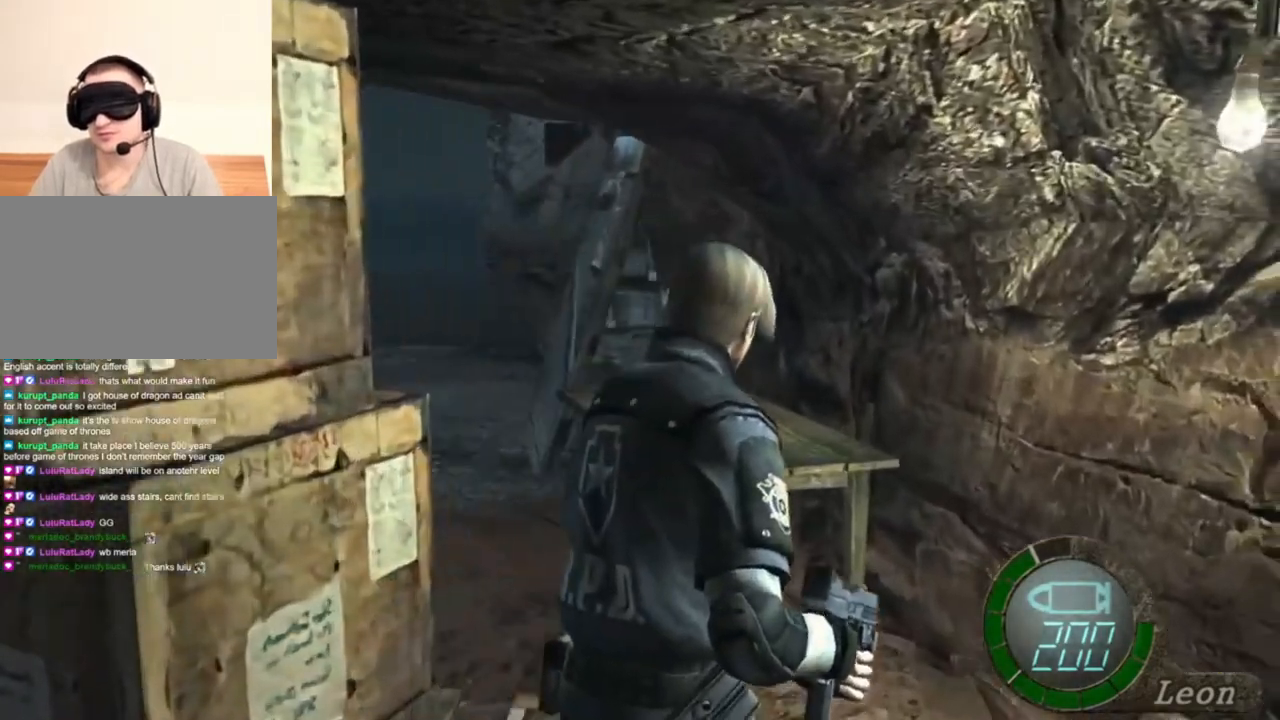
{"keys": ["e", "shift", "w"], "mouse": [], "events": [[17, "e", "down"], [150, "e", "up"], [183, "e", "down"], [317, "e", "up"], [417, "e", "down"]]}
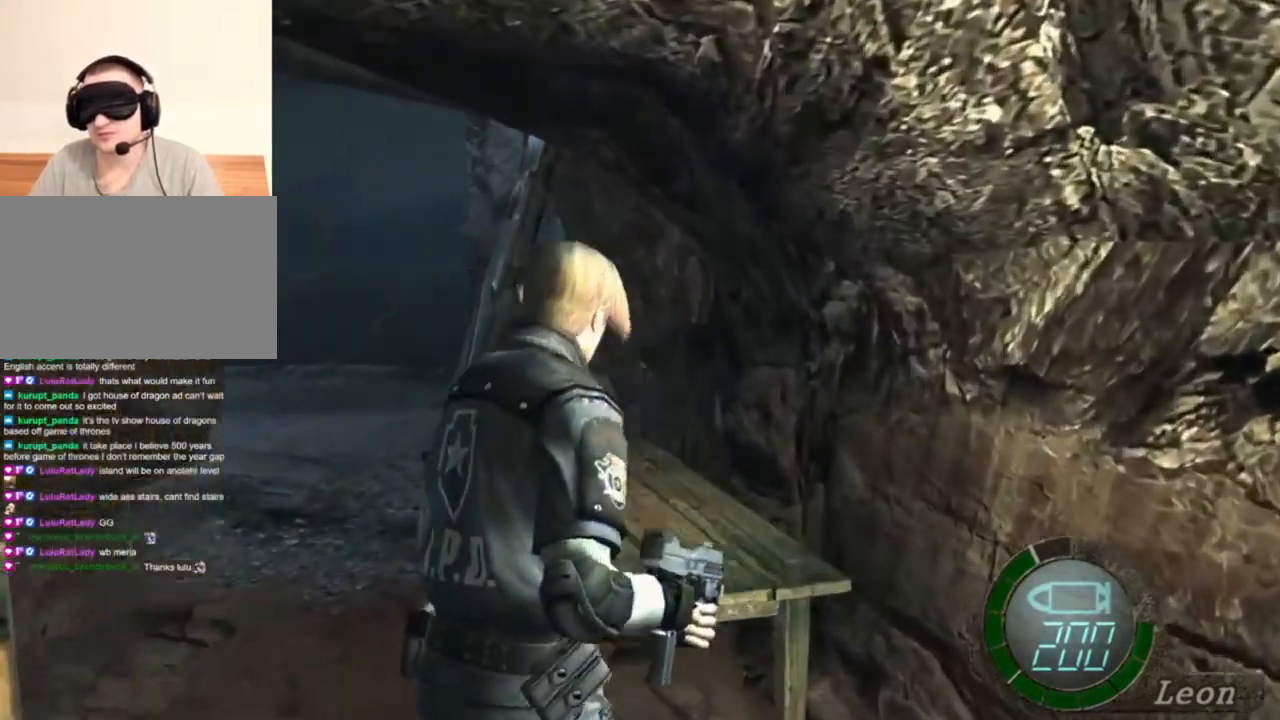
{"keys": ["shift", "w"], "mouse": [], "events": [[83, "e", "up"], [117, "e", "down"], [250, "e", "up"], [317, "e", "down"], [450, "e", "up"]]}
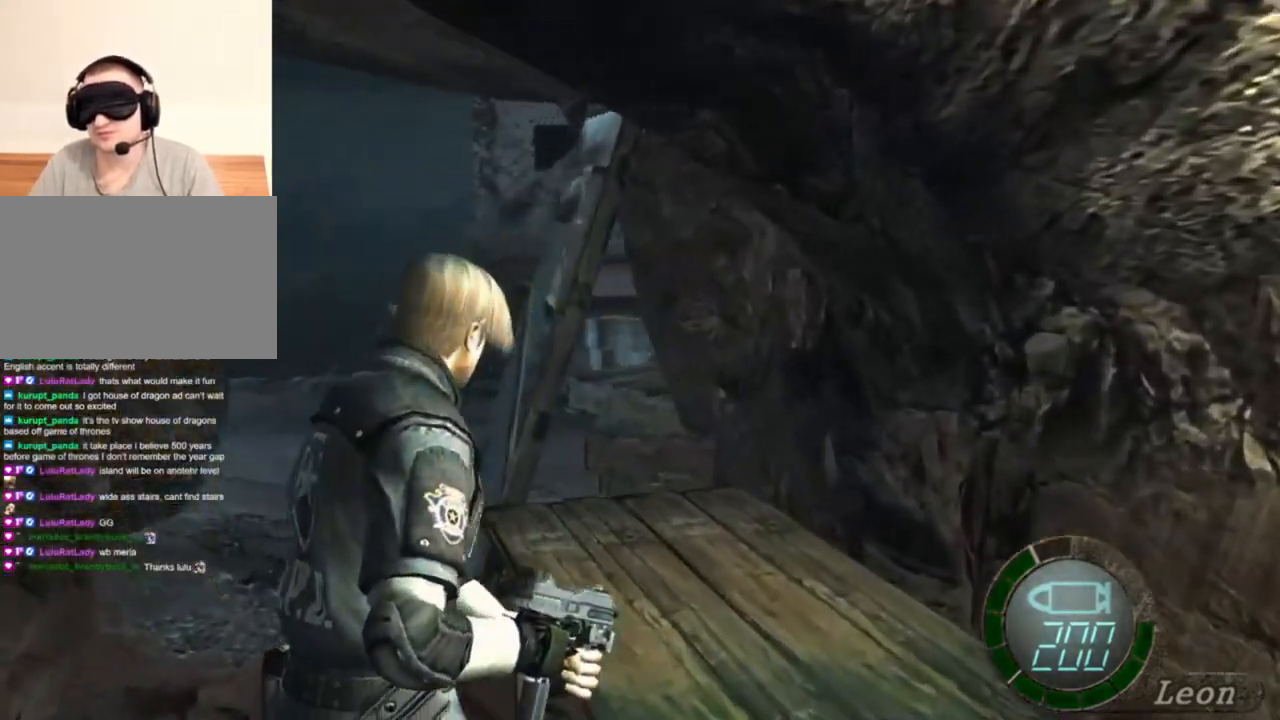
{"keys": [], "mouse": [], "events": [[83, "w", "up"], [117, "shift", "up"]]}
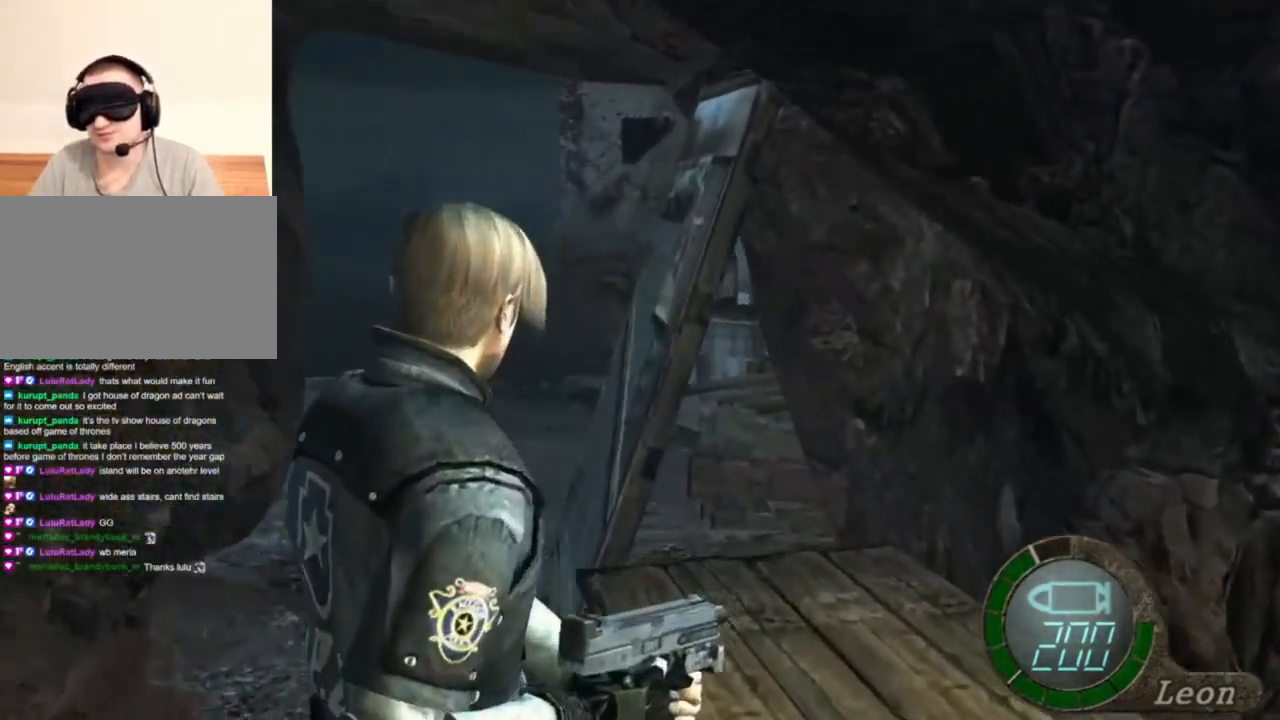
{"keys": [], "mouse": [], "events": [[283, "mouse_right", "down"], [417, "mouse_right", "up"]]}
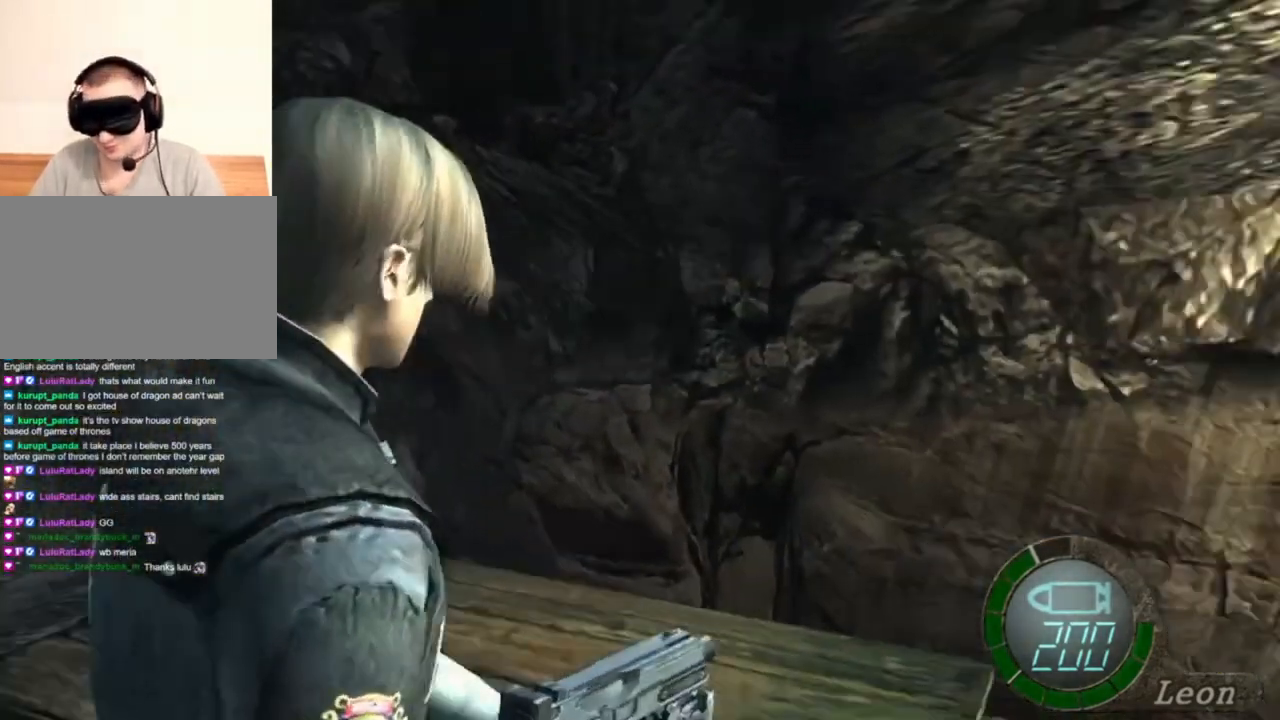
{"keys": ["e", "shift", "w"], "mouse": [], "events": [[17, "w", "down"], [83, "shift", "down"], [150, "e", "down"], [450, "e", "up"], [483, "e", "down"]]}
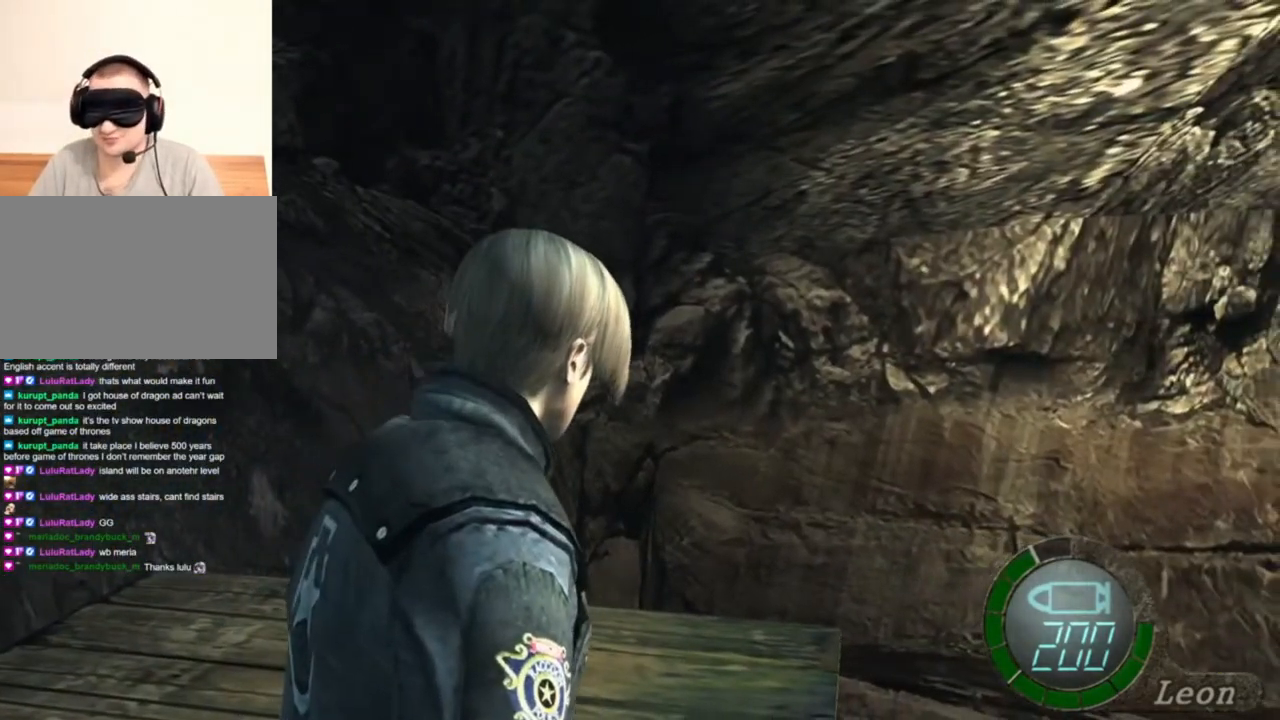
{"keys": ["e", "shift", "w"], "mouse": [], "events": [[83, "e", "up"], [350, "e", "down"]]}
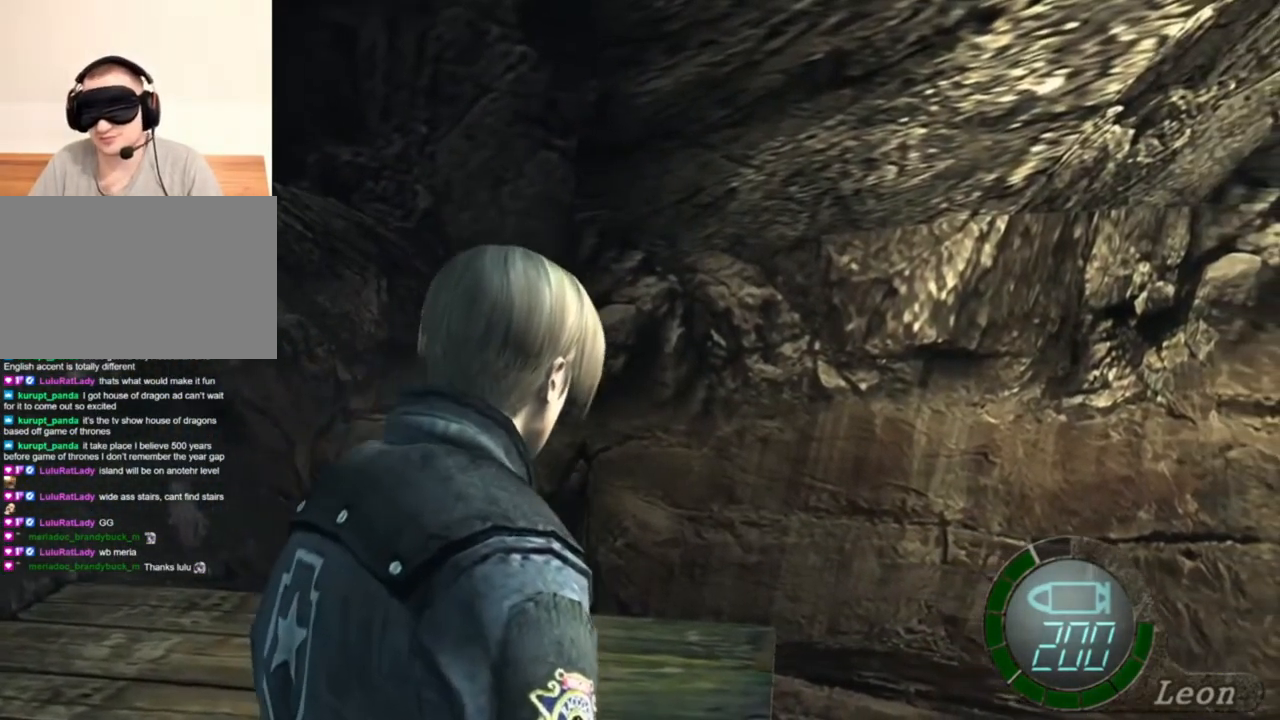
{"keys": ["e", "shift", "w"], "mouse": [], "events": [[83, "e", "up"], [150, "e", "down"], [417, "e", "up"], [450, "e", "down"]]}
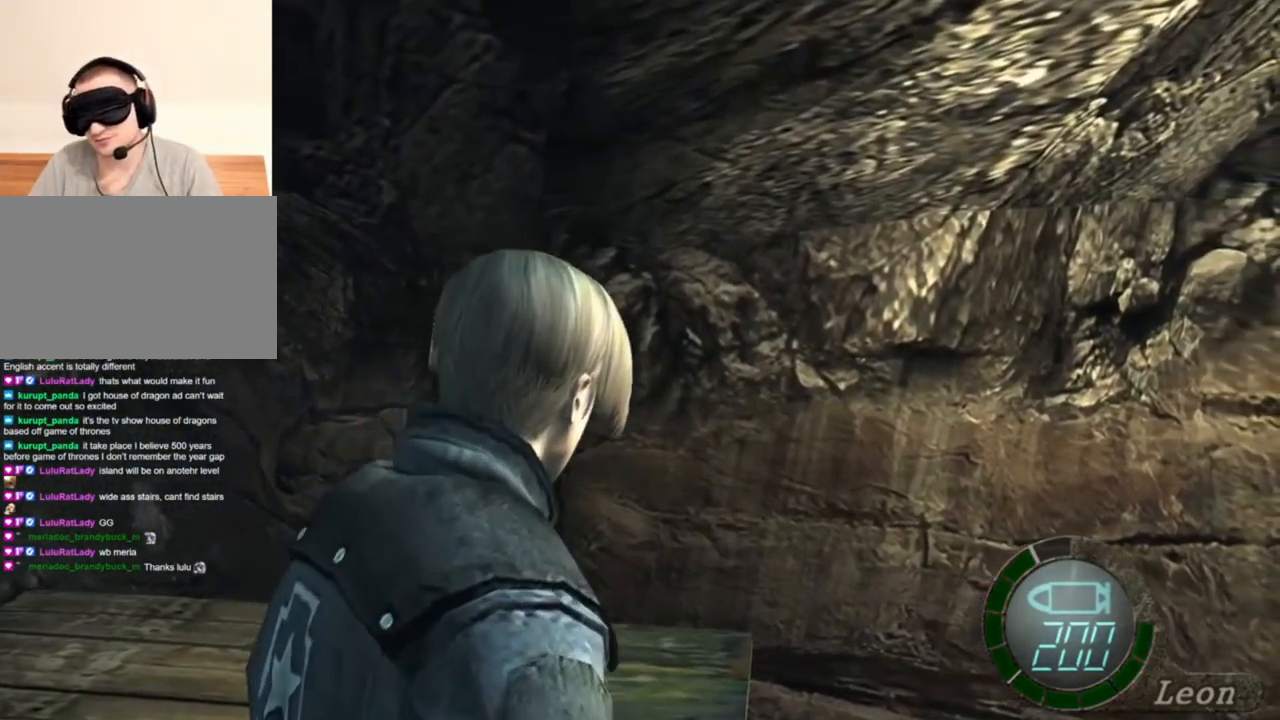
{"keys": ["e", "shift", "w"], "mouse": [], "events": [[117, "e", "up"], [217, "e", "down"], [250, "e", "up"], [350, "e", "down"], [450, "e", "up"], [483, "e", "down"]]}
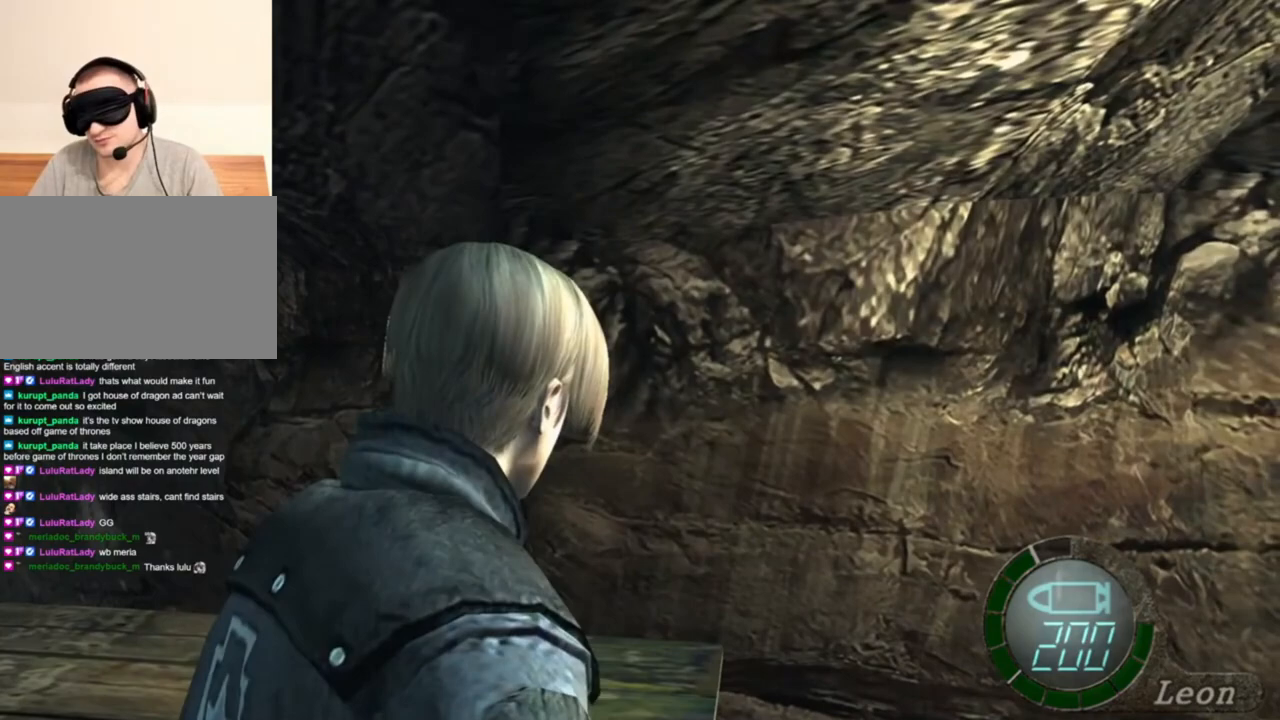
{"keys": ["shift", "w"], "mouse": [], "events": [[317, "e", "up"], [350, "e", "down"], [483, "e", "up"]]}
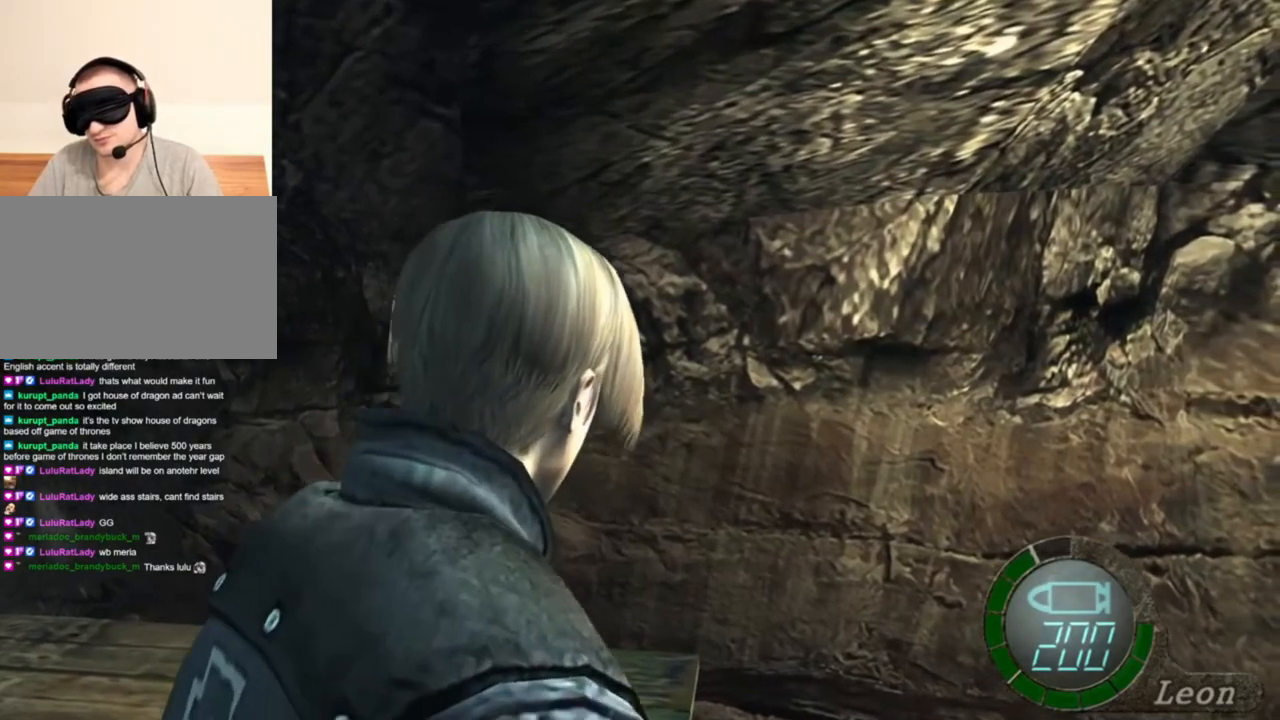
{"keys": ["e", "shift", "w"], "mouse": [], "events": [[50, "e", "down"], [183, "e", "up"], [250, "e", "down"], [317, "e", "up"], [417, "e", "down"]]}
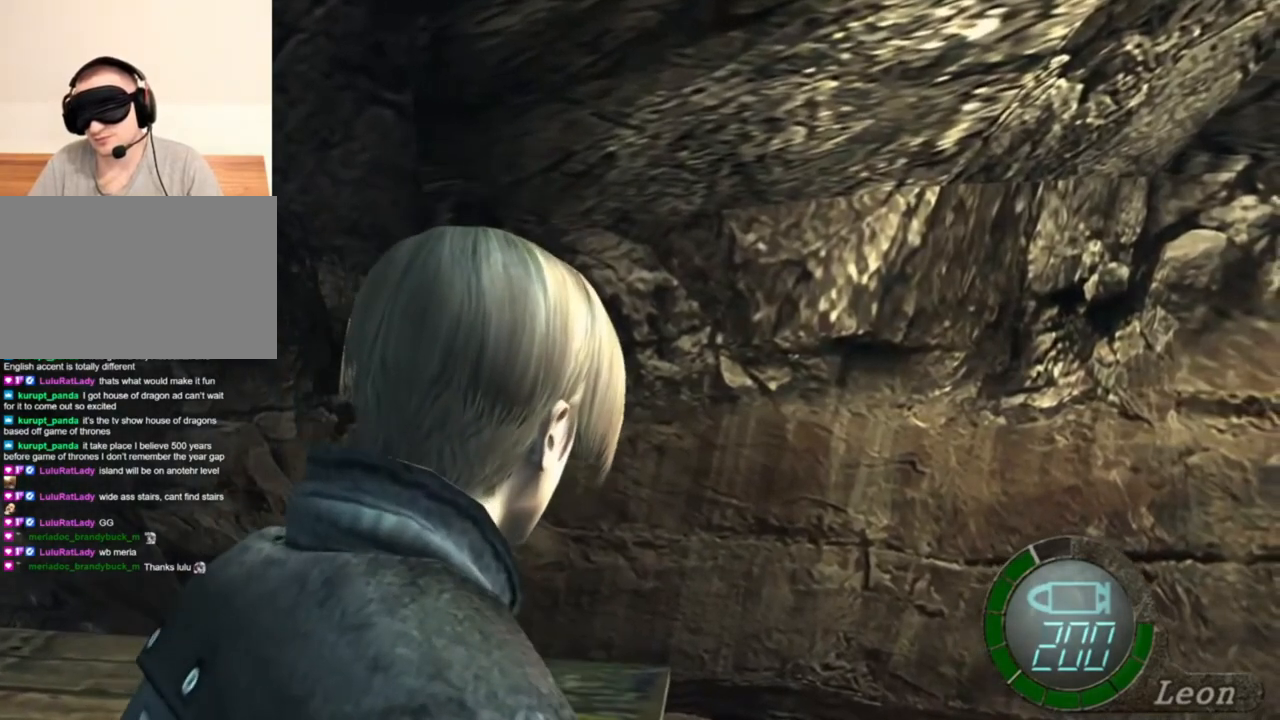
{"keys": ["e", "shift", "w"], "mouse": [], "events": [[50, "e", "up"], [183, "e", "down"], [217, "e", "up"], [317, "e", "down"], [383, "e", "up"], [483, "e", "down"]]}
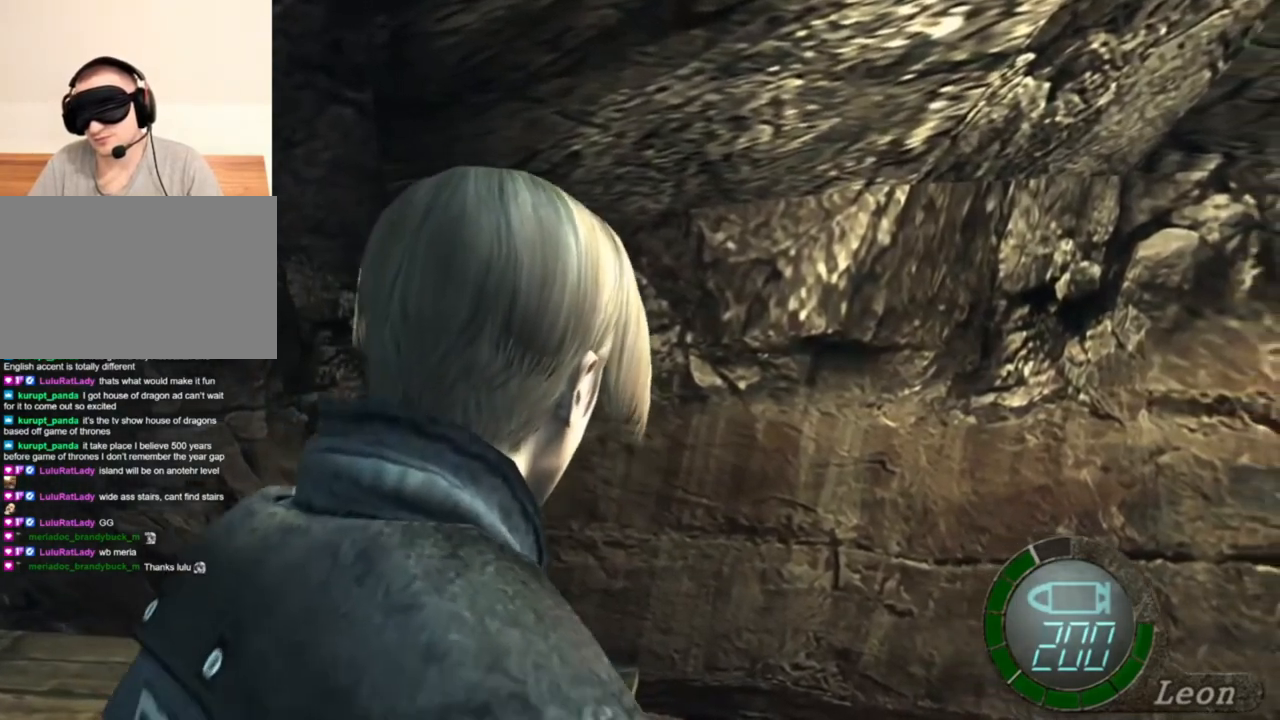
{"keys": [], "mouse": [], "events": [[83, "e", "up"], [250, "w", "up"], [283, "shift", "up"]]}
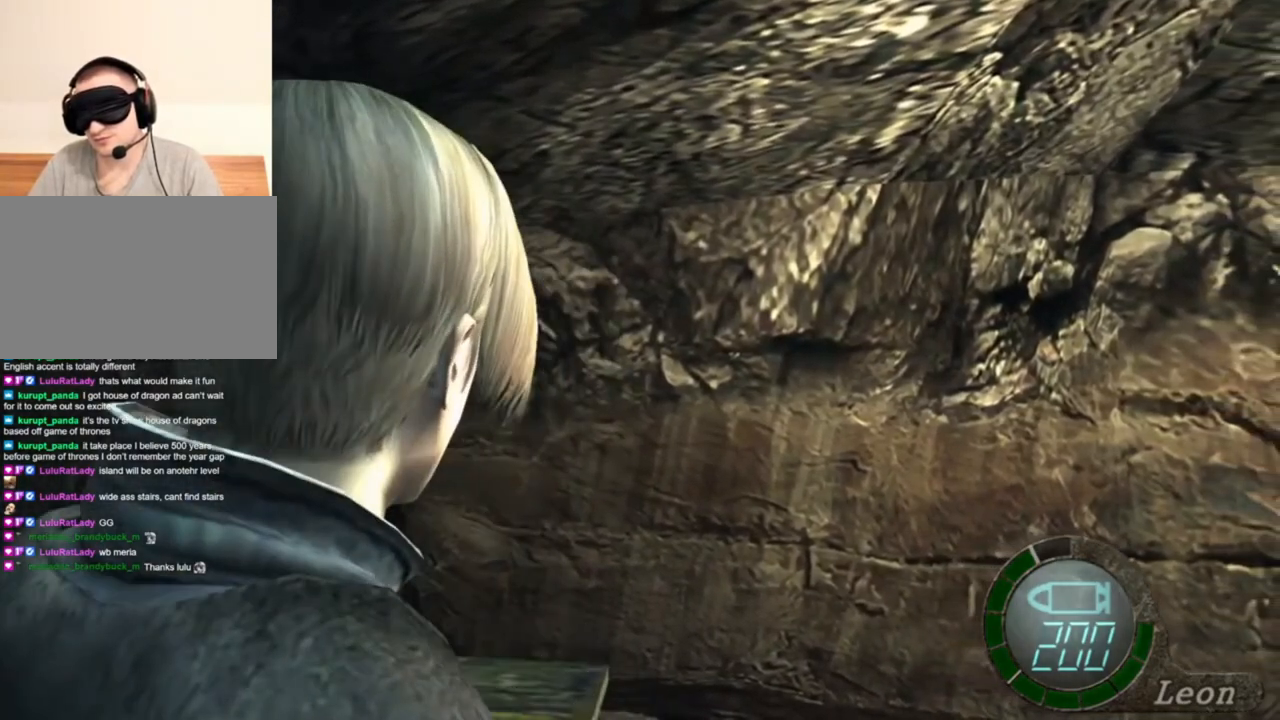
{"keys": [], "mouse": [], "events": []}
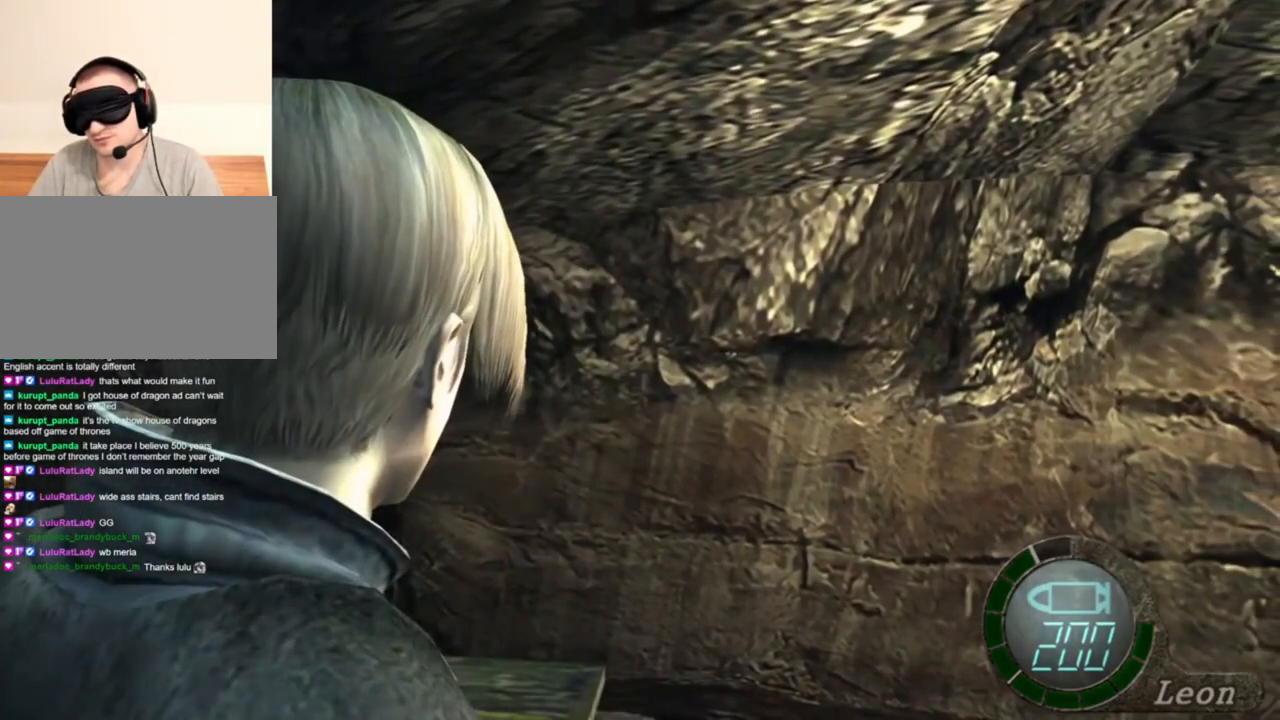
{"keys": [], "mouse": [], "events": []}
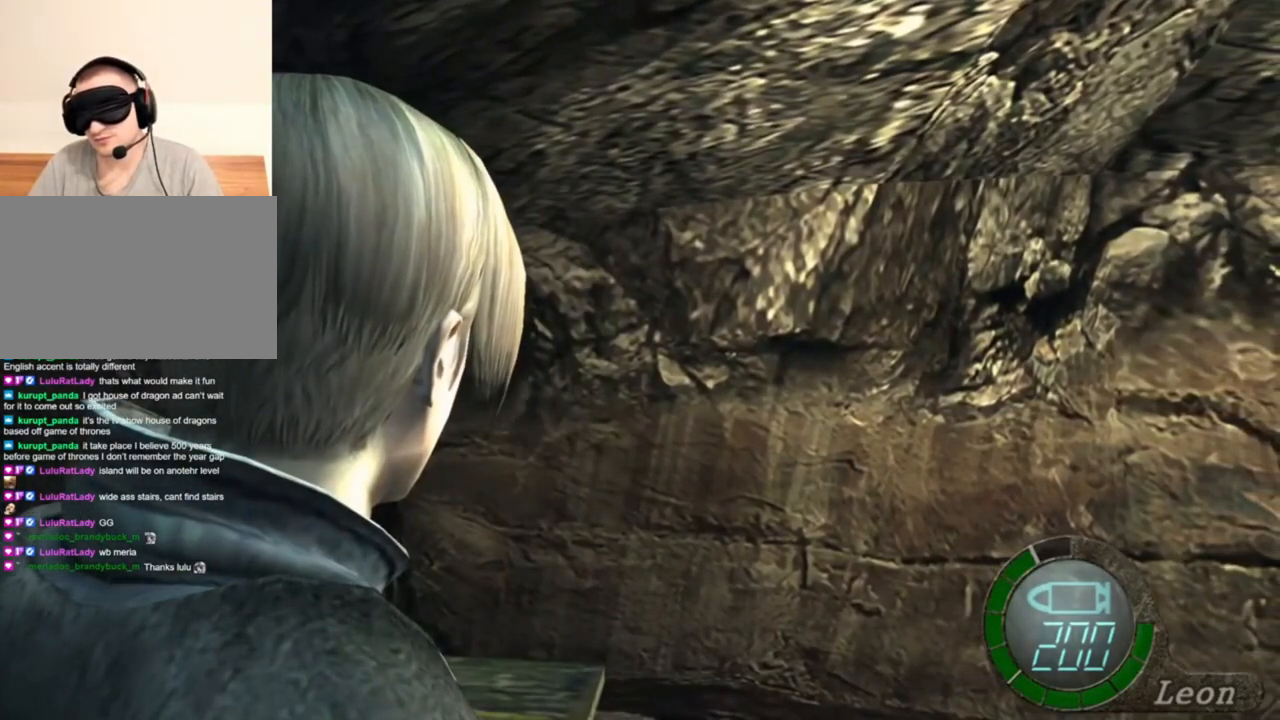
{"keys": [], "mouse": [], "events": []}
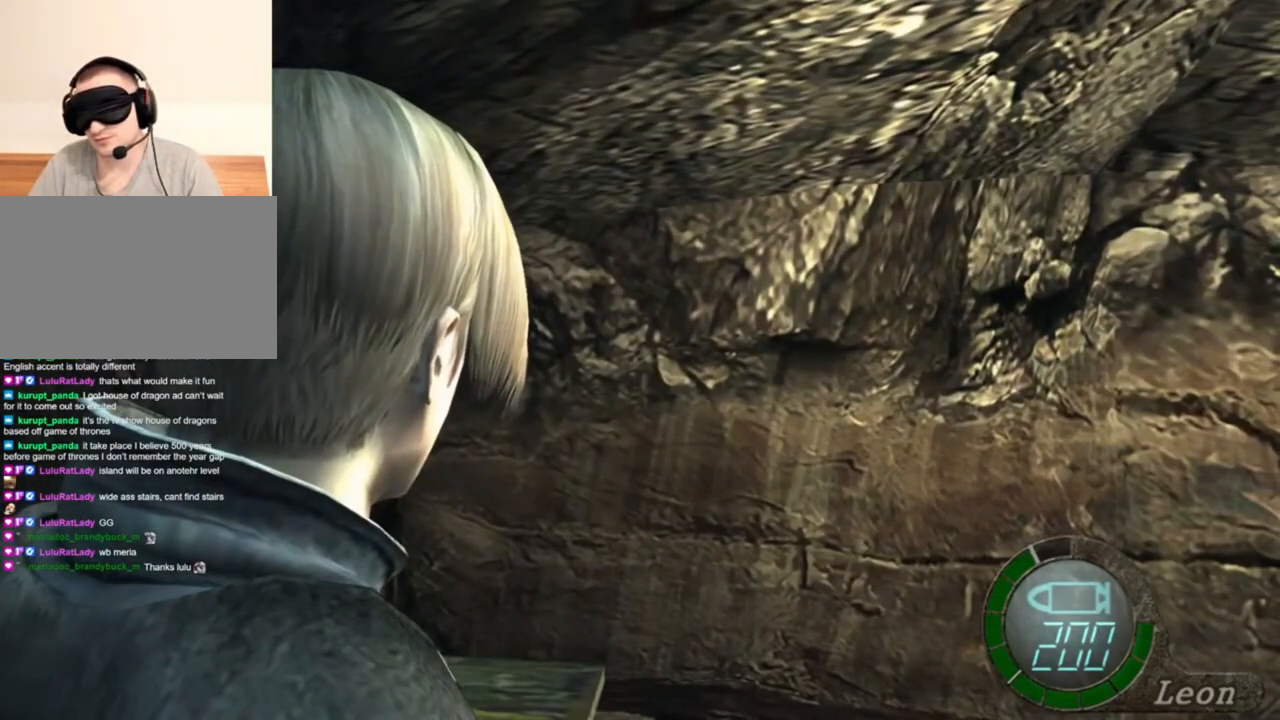
{"keys": [], "mouse": [], "events": [[250, "d", "down"], [483, "d", "up"]]}
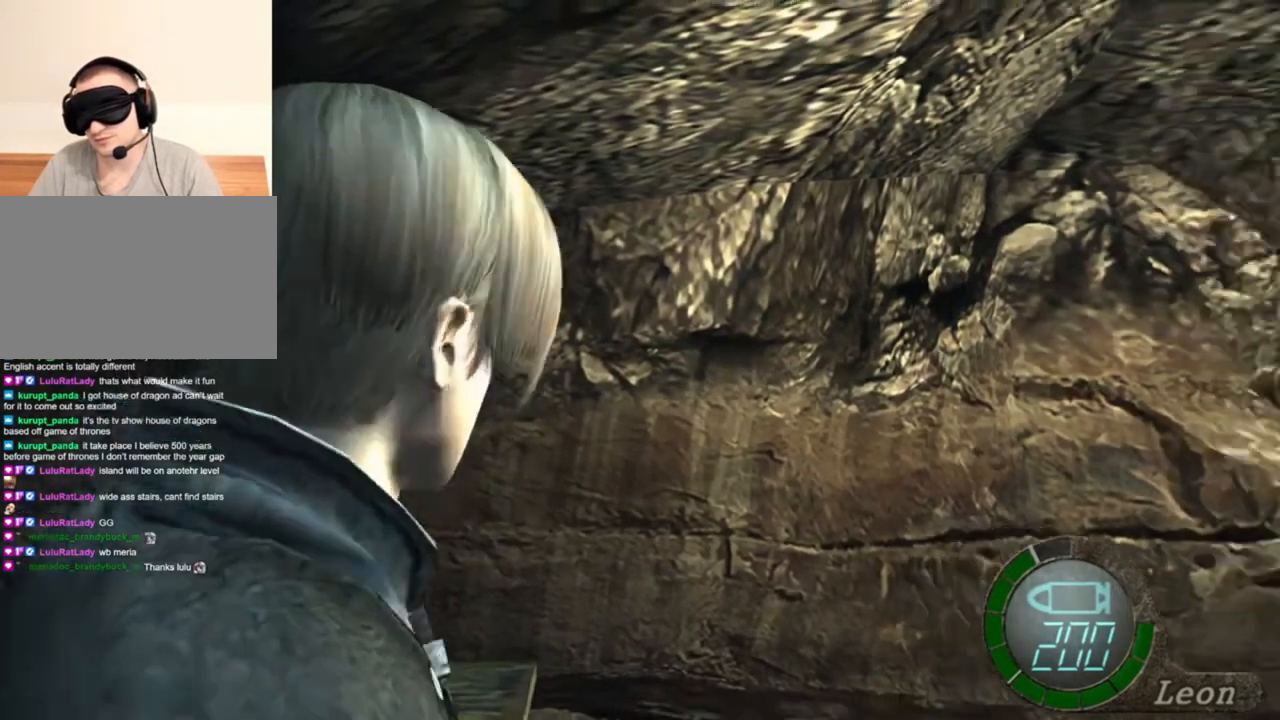
{"keys": ["e", "shift", "w"], "mouse": [], "events": [[50, "shift", "down"], [50, "w", "down"], [117, "e", "down"], [417, "e", "up"], [450, "e", "down"]]}
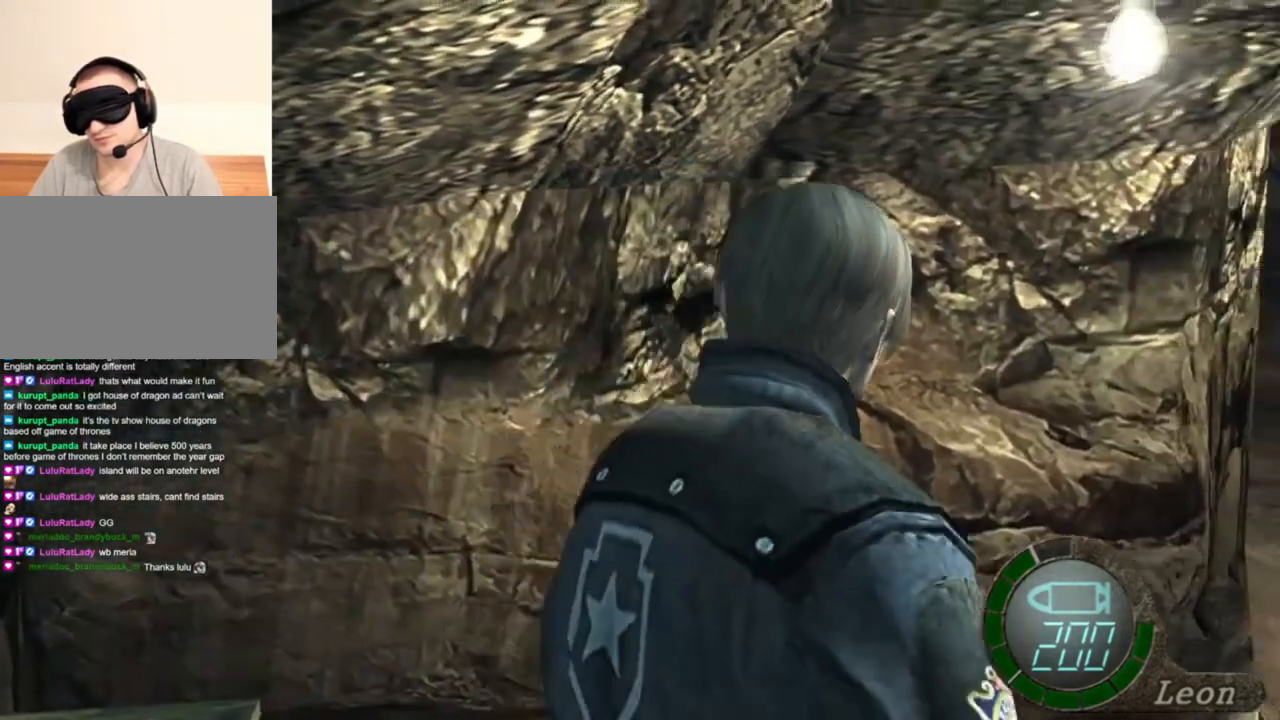
{"keys": ["shift", "w"], "mouse": [], "events": [[217, "e", "up"], [250, "e", "down"], [350, "e", "up"], [383, "e", "down"], [483, "e", "up"]]}
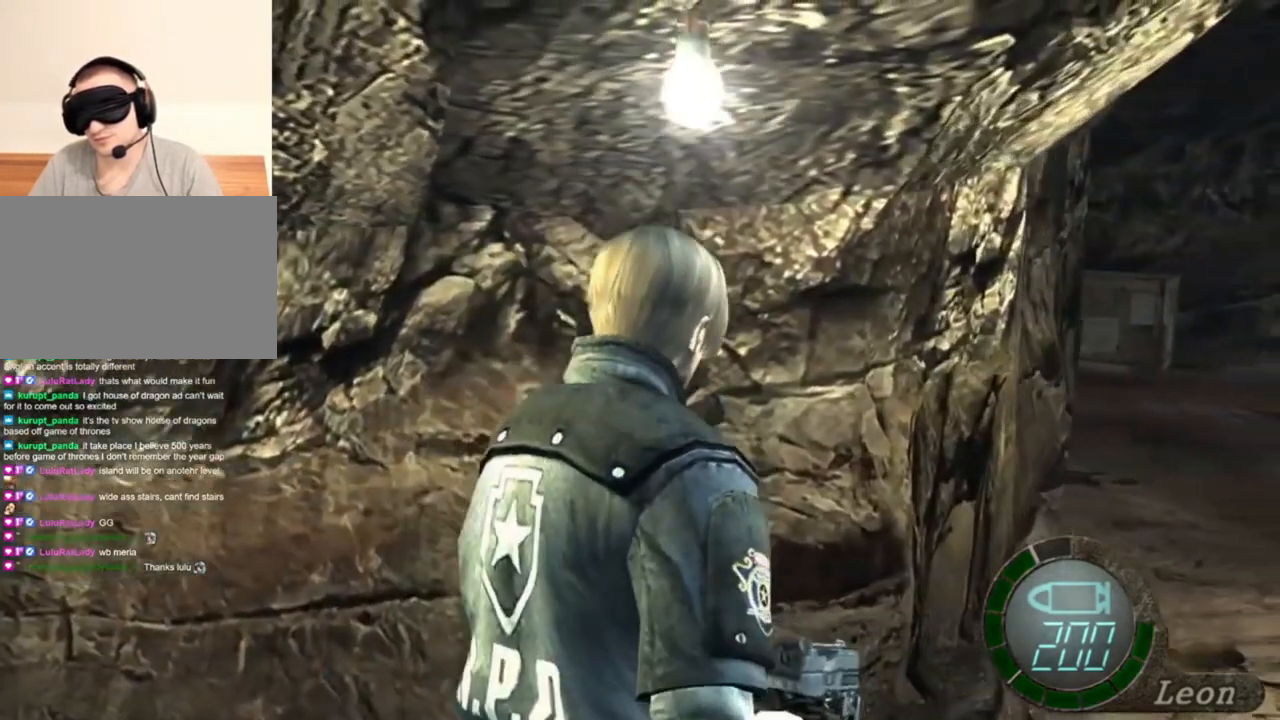
{"keys": ["e", "shift", "w"], "mouse": [], "events": [[17, "e", "down"], [183, "e", "up"], [217, "e", "down"], [317, "e", "up"], [350, "e", "down"], [450, "e", "up"], [483, "e", "down"]]}
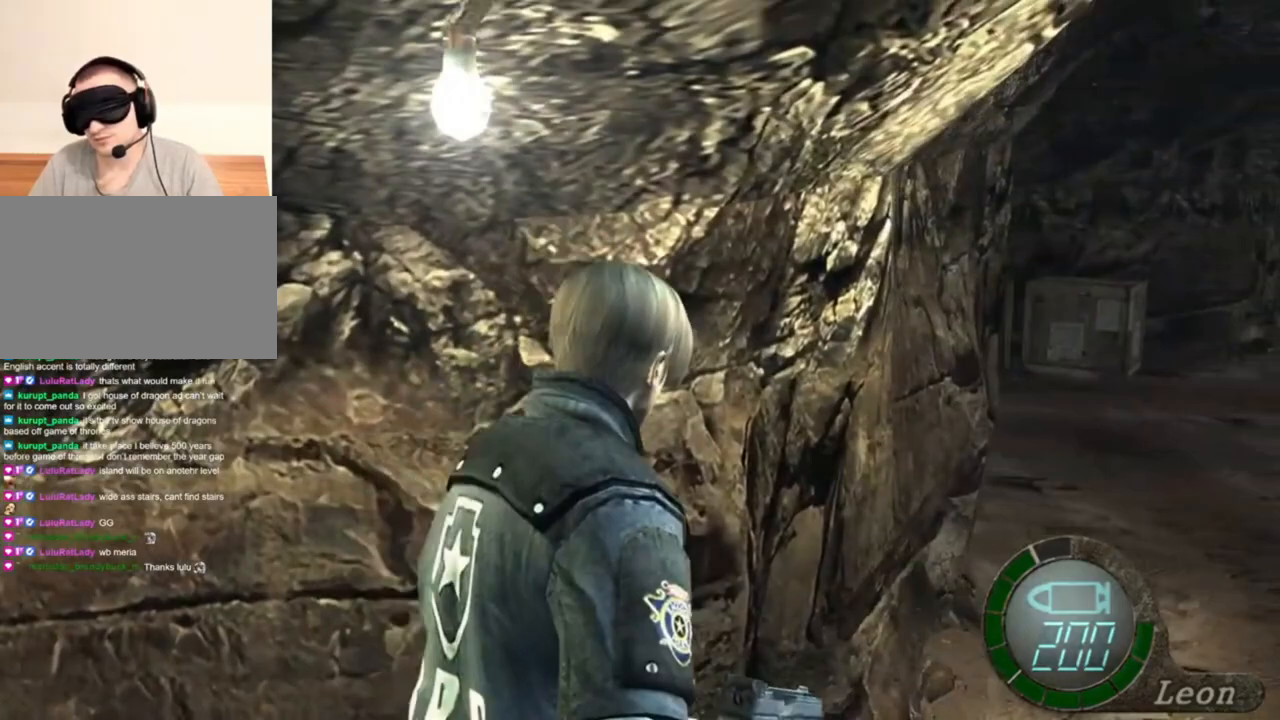
{"keys": ["e", "shift", "w"], "mouse": [], "events": [[83, "e", "up"], [183, "e", "down"], [217, "e", "up"], [317, "e", "down"], [417, "e", "up"], [483, "e", "down"]]}
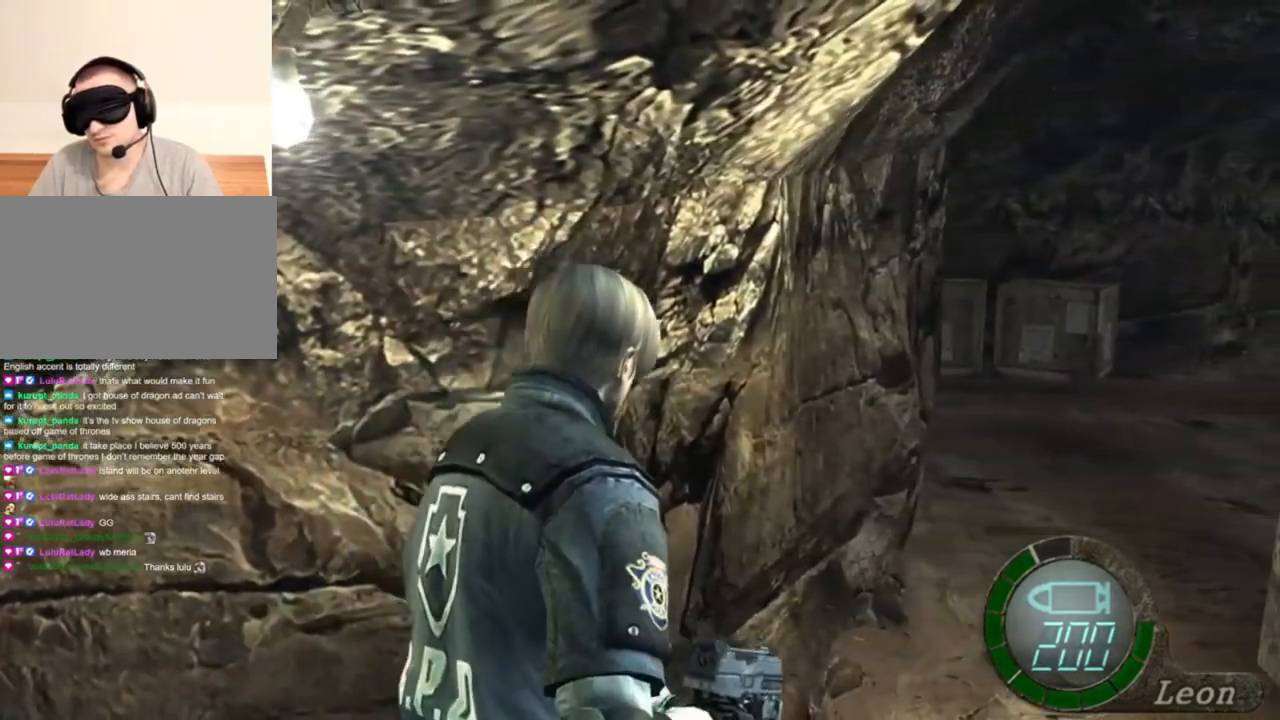
{"keys": ["e", "shift", "w"], "mouse": [], "events": [[50, "e", "up"], [117, "e", "down"], [217, "e", "up"], [250, "e", "down"], [383, "e", "up"], [450, "e", "down"]]}
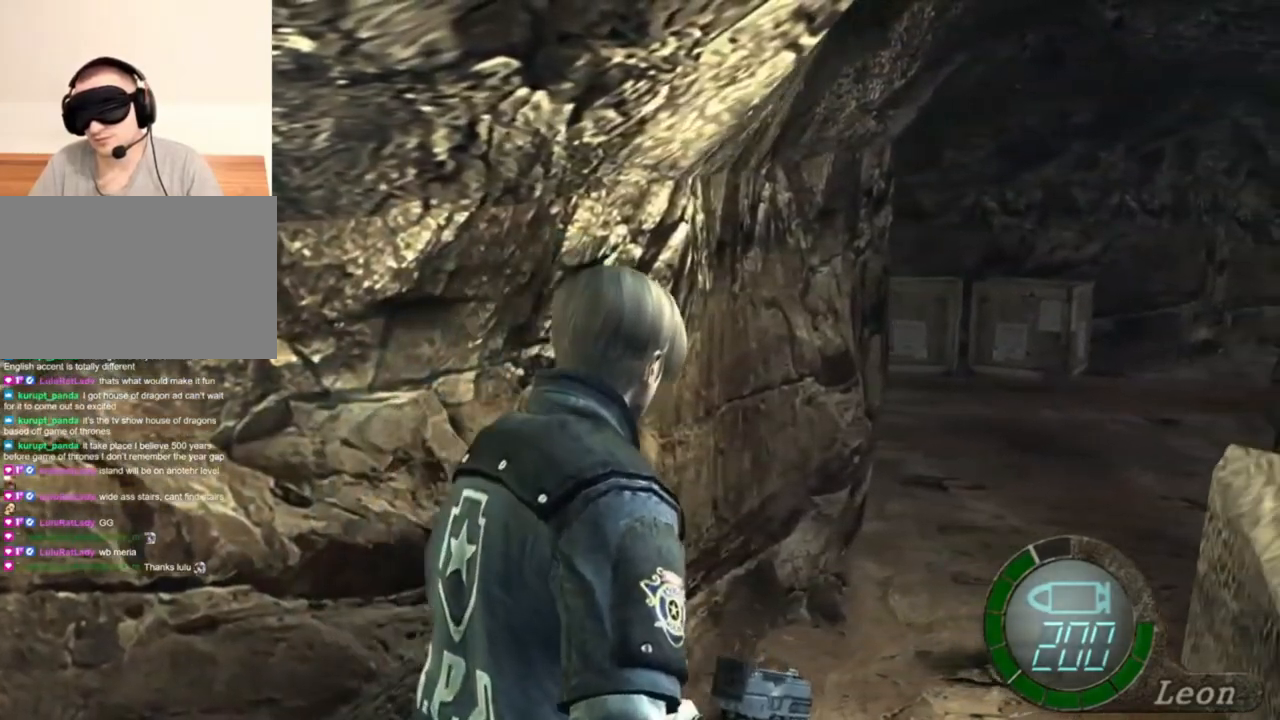
{"keys": ["e", "shift", "w"], "mouse": [], "events": [[17, "e", "up"], [217, "e", "down"], [350, "e", "up"], [383, "e", "down"]]}
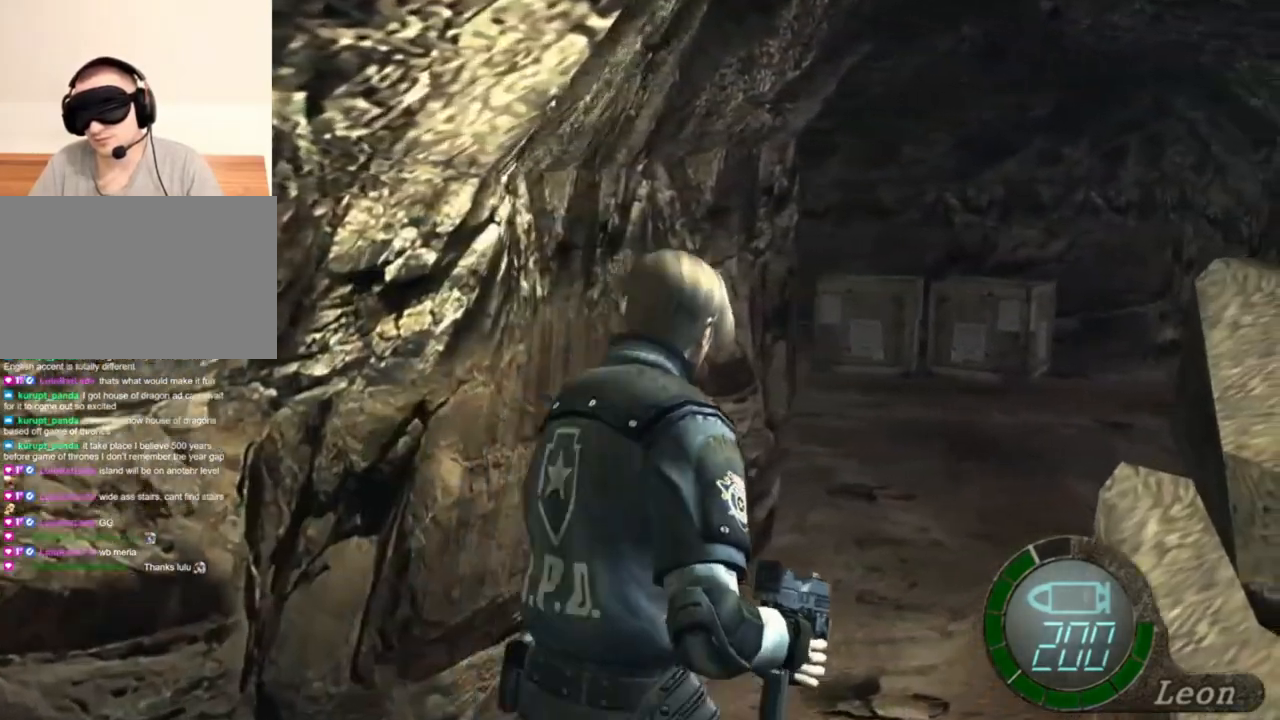
{"keys": ["e", "shift", "w"], "mouse": [], "events": [[17, "e", "up"], [50, "e", "down"], [183, "e", "up"], [250, "e", "down"]]}
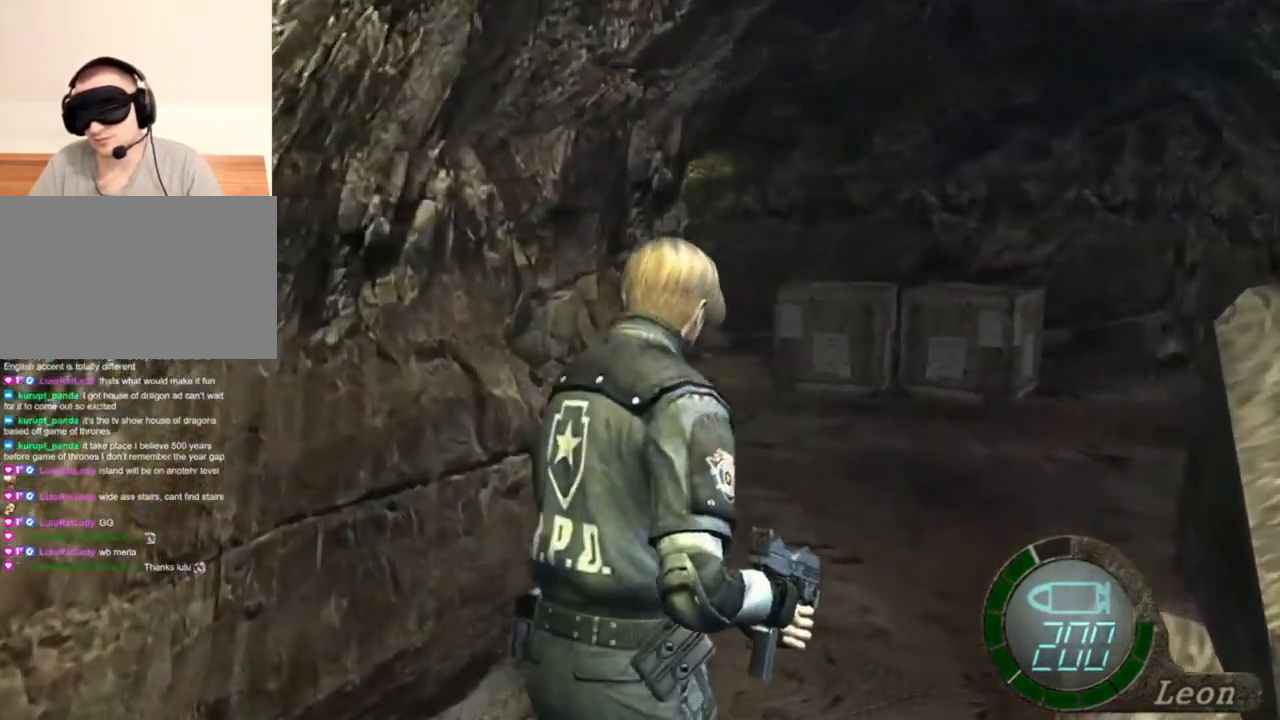
{"keys": ["shift", "w"], "mouse": [], "events": [[83, "e", "up"], [117, "e", "down"], [283, "e", "up"], [317, "e", "down"], [450, "e", "up"]]}
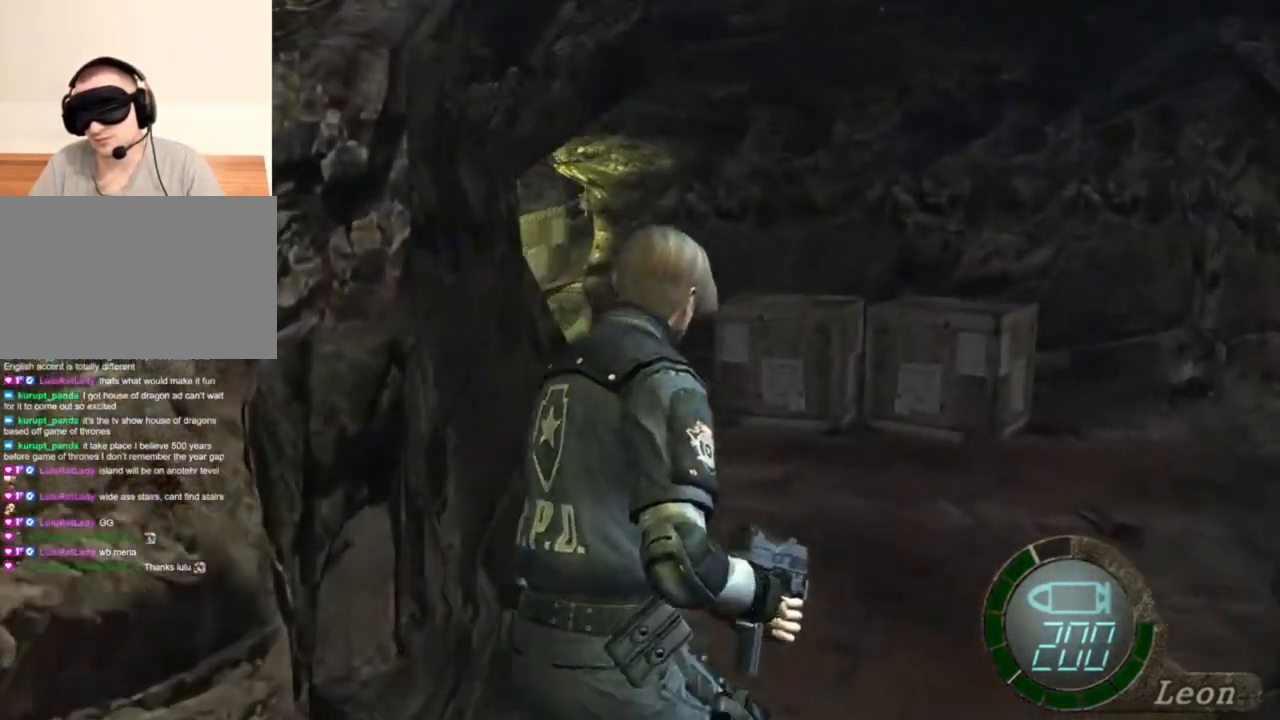
{"keys": ["e", "shift", "w"], "mouse": [], "events": [[50, "e", "down"], [117, "e", "up"], [250, "e", "down"], [317, "e", "up"], [417, "e", "down"]]}